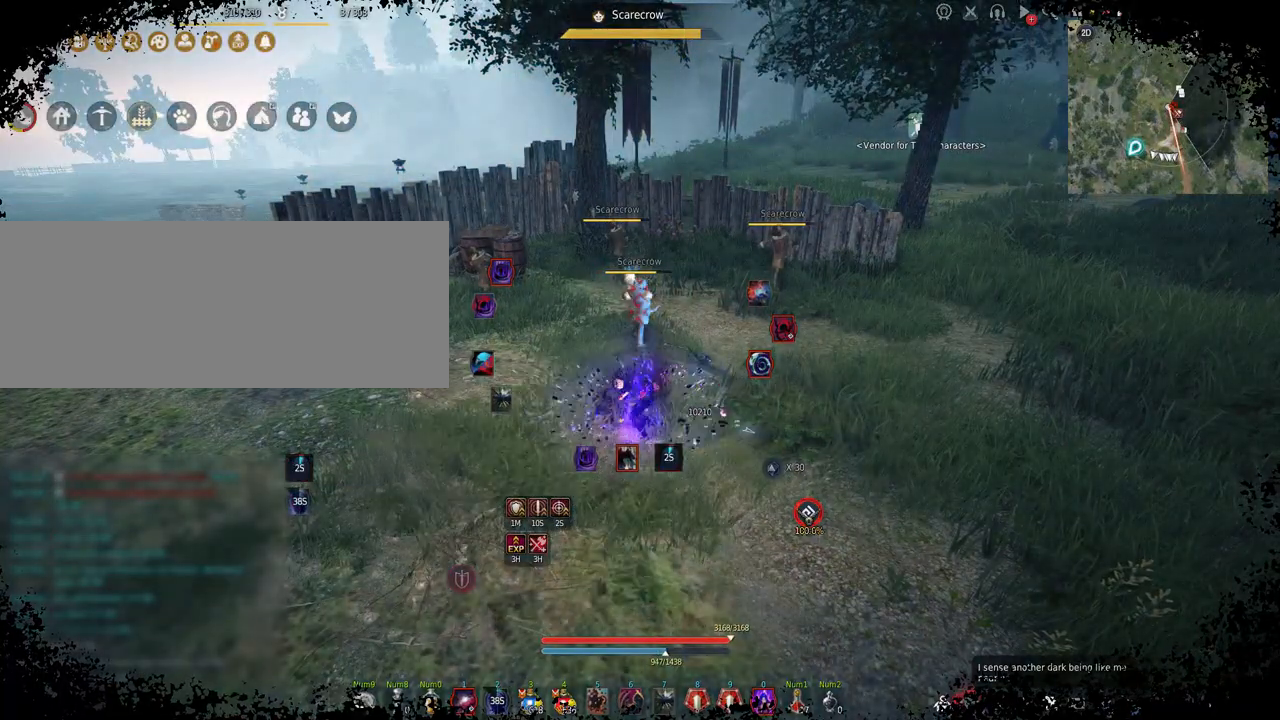
Gameplay with keyboard and mouse; each line is a JSON object with the keys and mouse buttons held at the frame after it. "events" lists presses ("down") and releases ("up") of "a", "c", "d", "e", "f", "q", "s", "shift", "space", "tab", "w", "mouse_left" and "mouse_right" between this image and that frame as [ms after this image, input, new state], when the widget could be followed in between. "mouse_left", "mouse_right" = the "left", "right" buttons of the "mouse" list. No other keys are recorded. Mouse movement is not recorded.
{"keys": ["f"], "mouse": [], "events": [[383, "f", "down"]]}
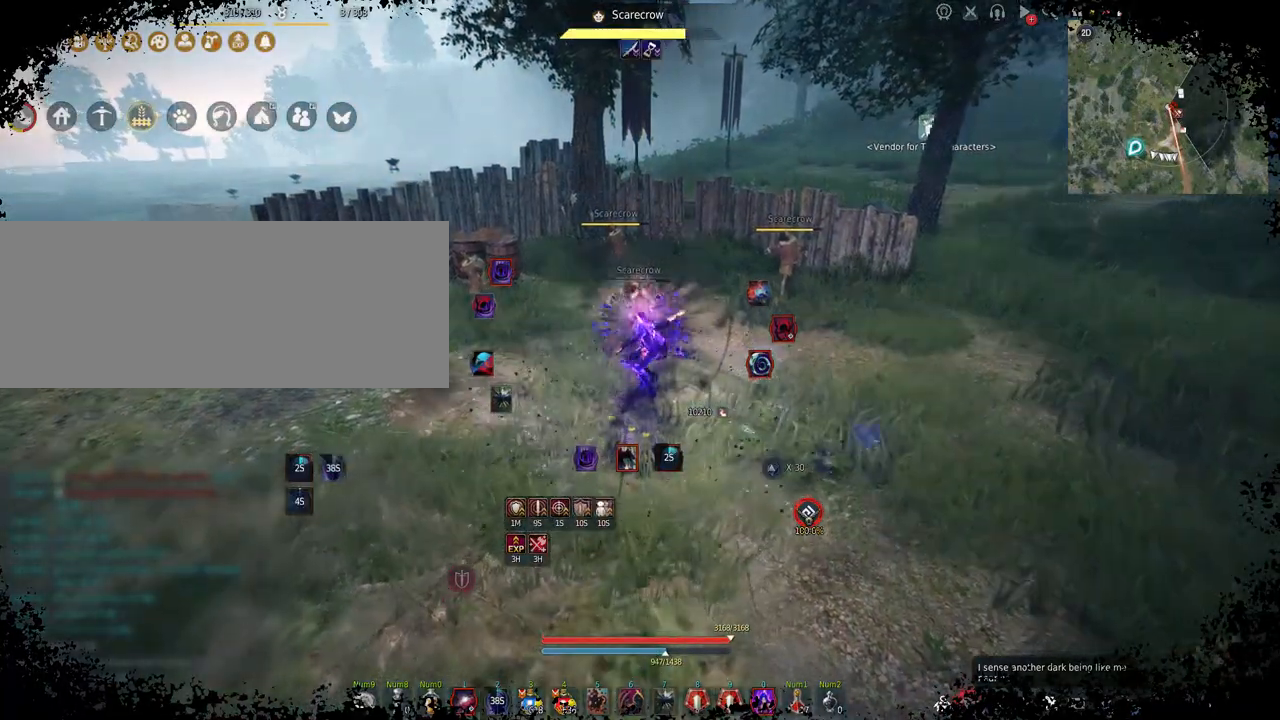
{"keys": [], "mouse": [], "events": [[217, "f", "up"]]}
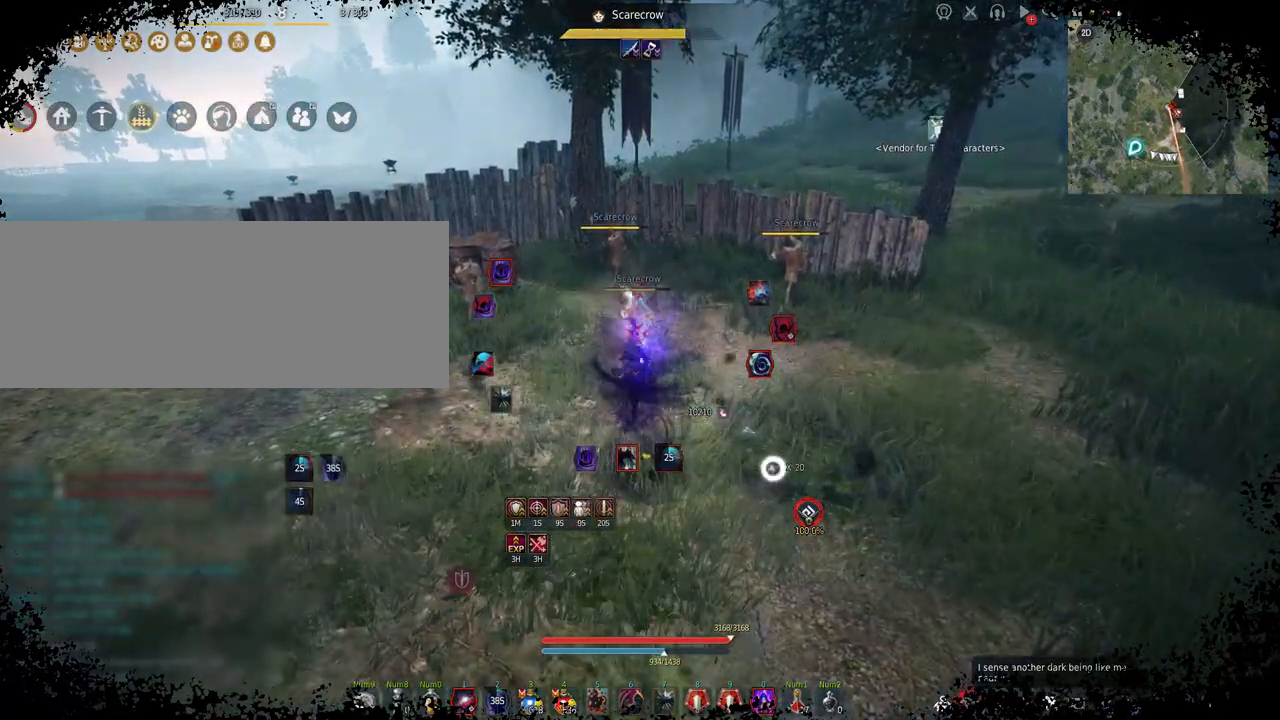
{"keys": ["c"], "mouse": [], "events": [[317, "c", "down"]]}
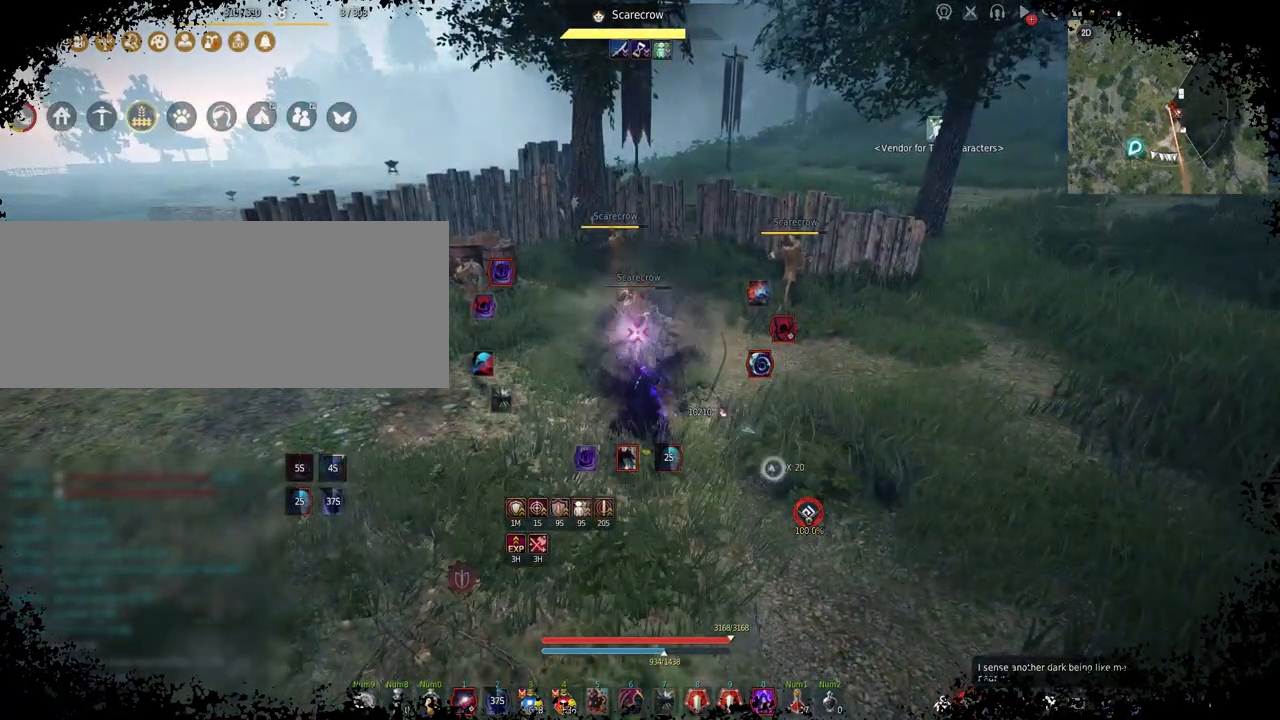
{"keys": [], "mouse": [], "events": [[283, "c", "up"]]}
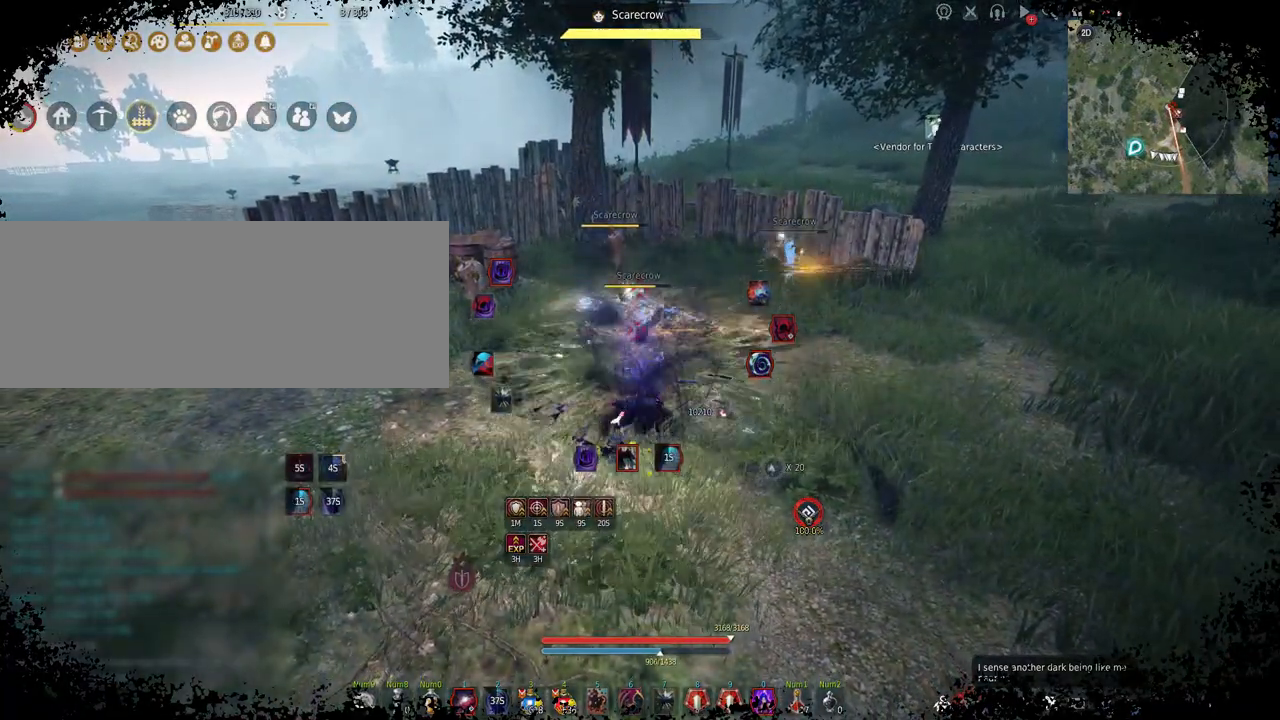
{"keys": [], "mouse": ["left", "right"], "events": [[17, "mouse_left", "down"], [17, "mouse_right", "down"]]}
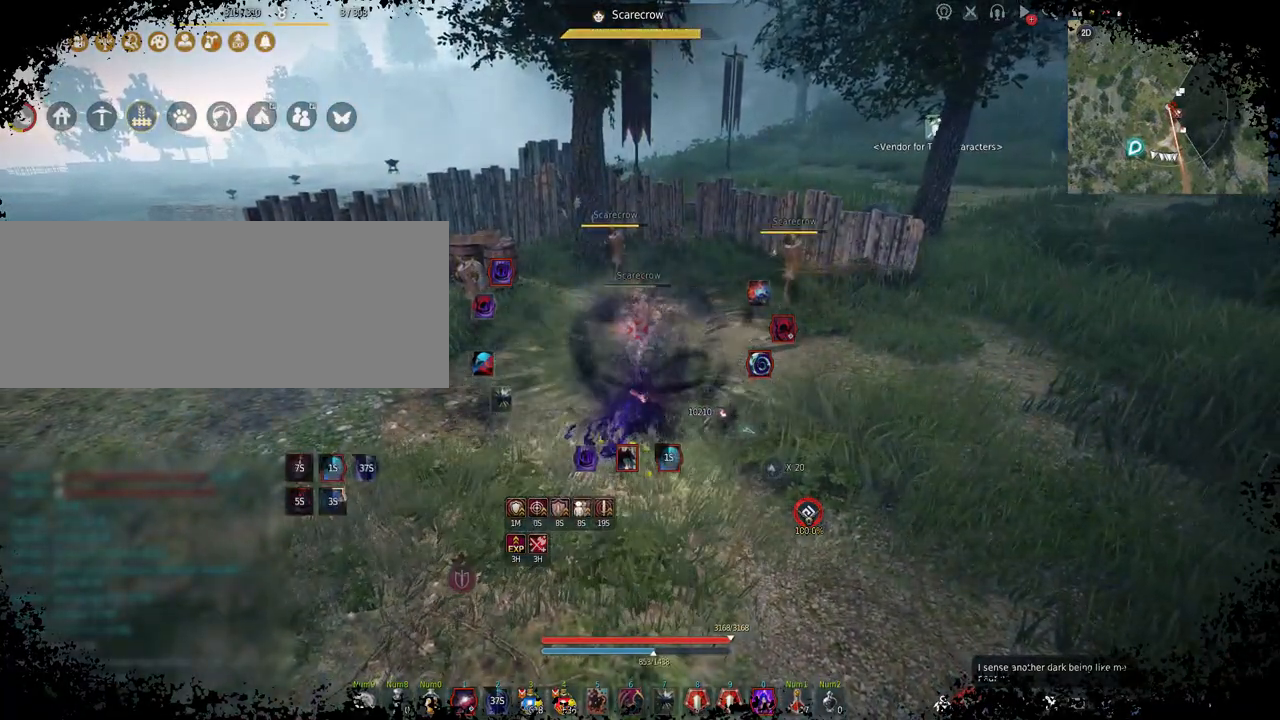
{"keys": [], "mouse": [], "events": [[383, "mouse_left", "up"], [417, "mouse_right", "up"]]}
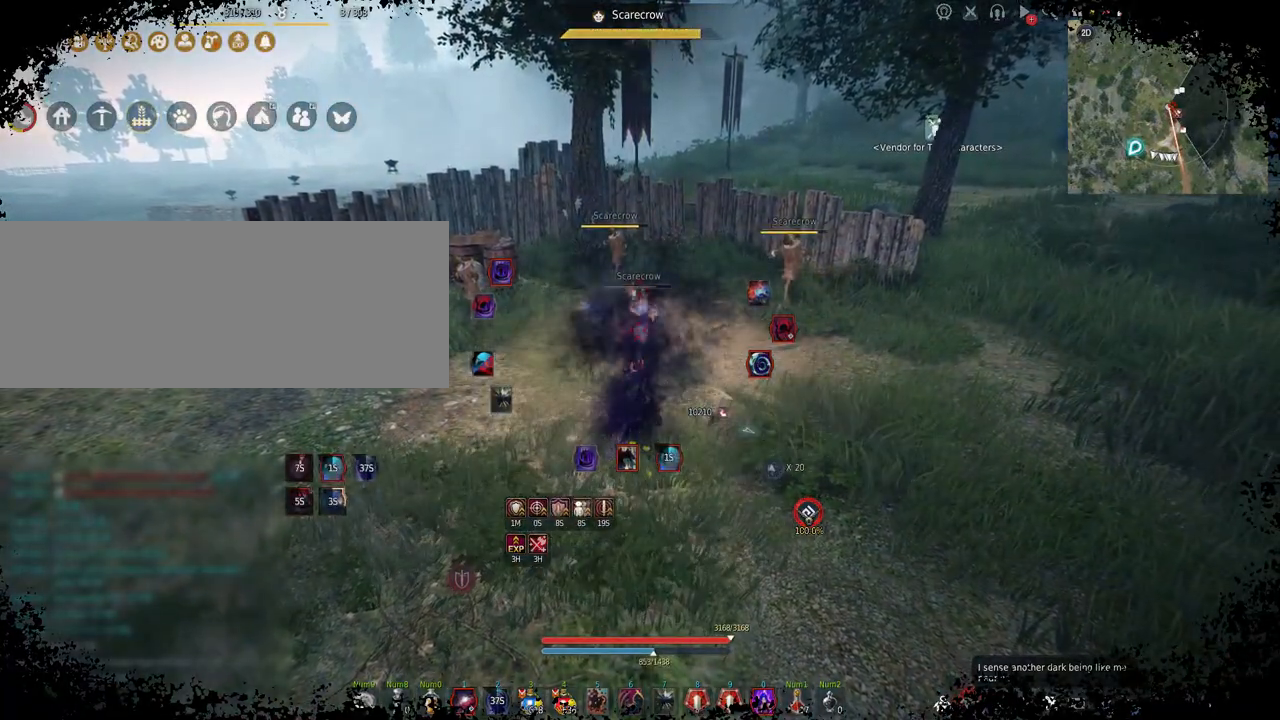
{"keys": [], "mouse": [], "events": []}
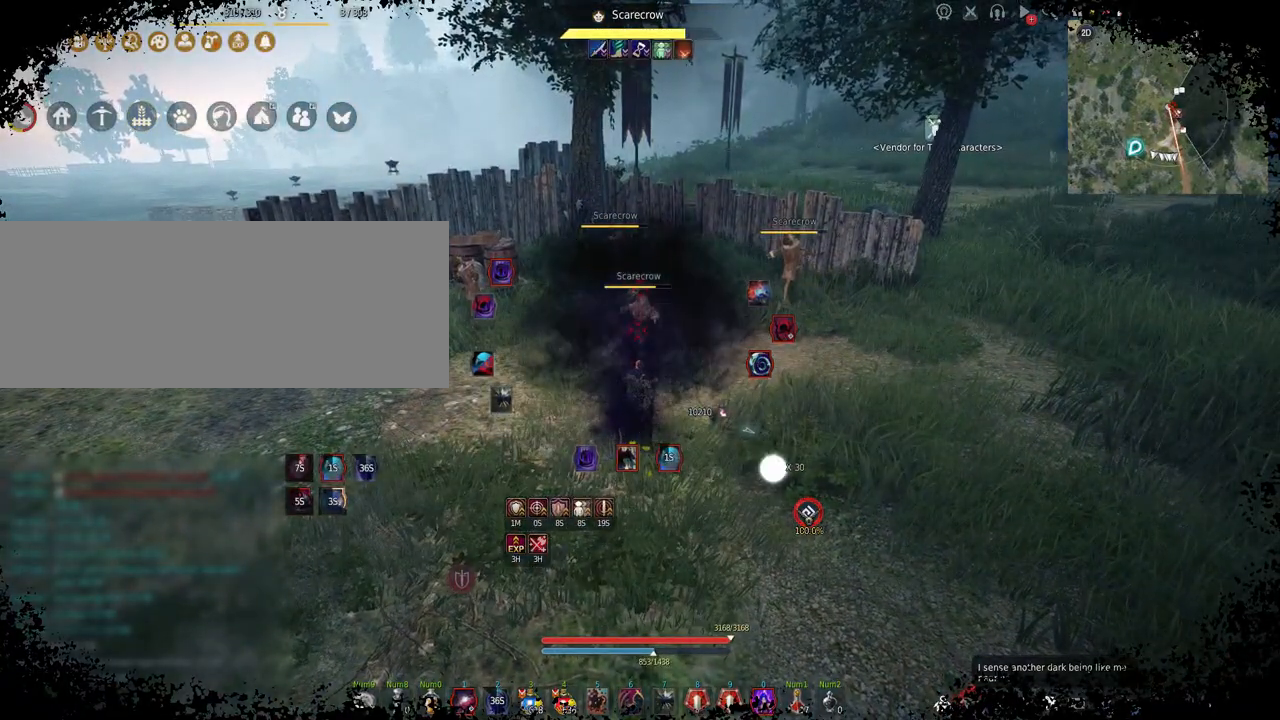
{"keys": [], "mouse": [], "events": []}
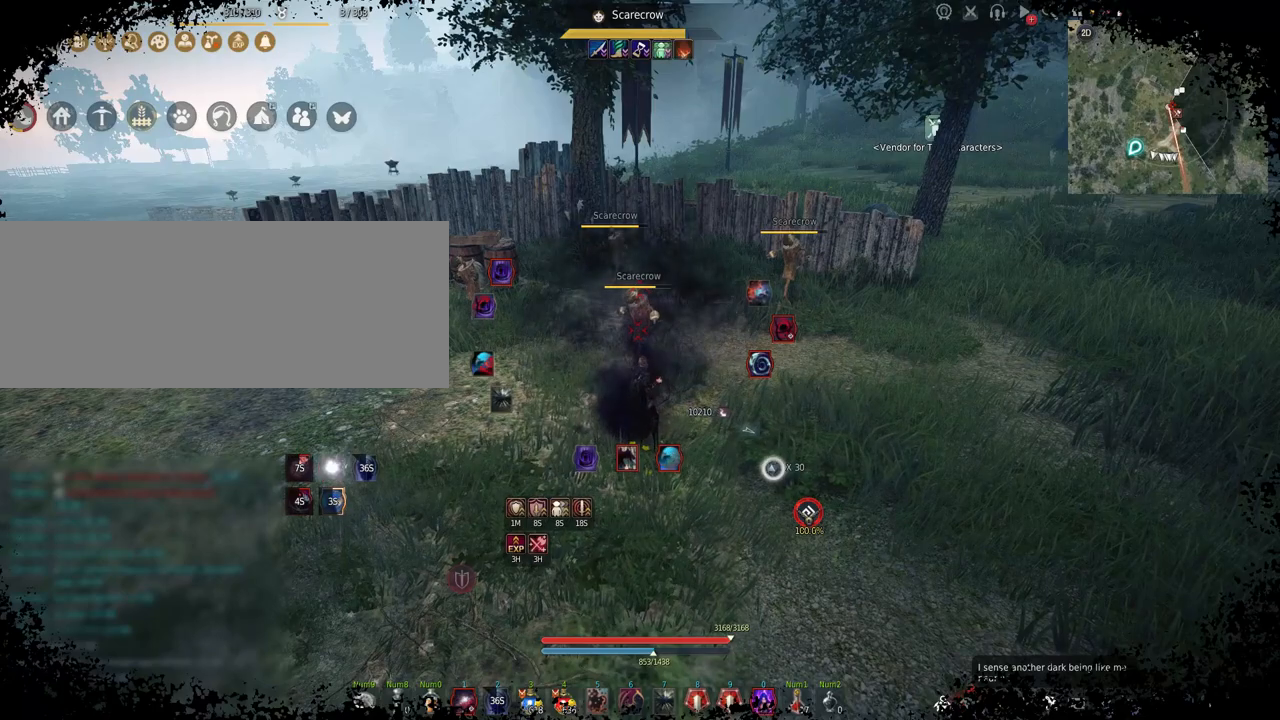
{"keys": [], "mouse": [], "events": []}
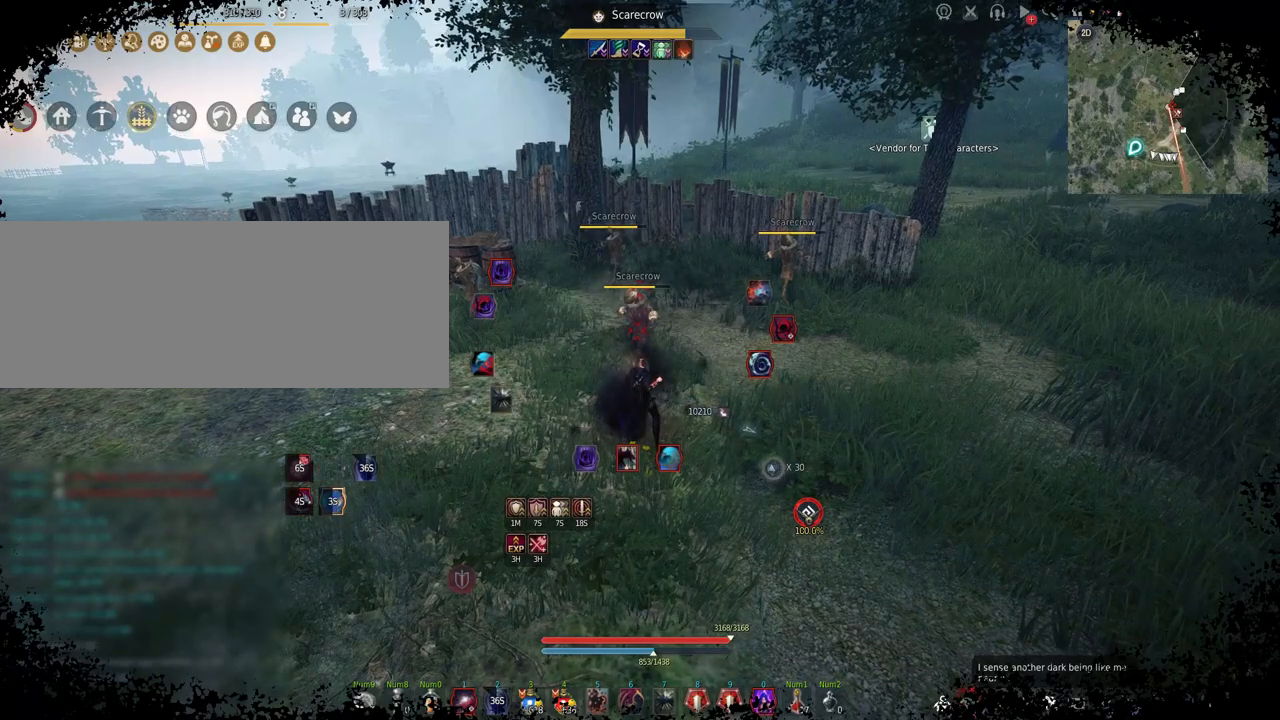
{"keys": [], "mouse": [], "events": []}
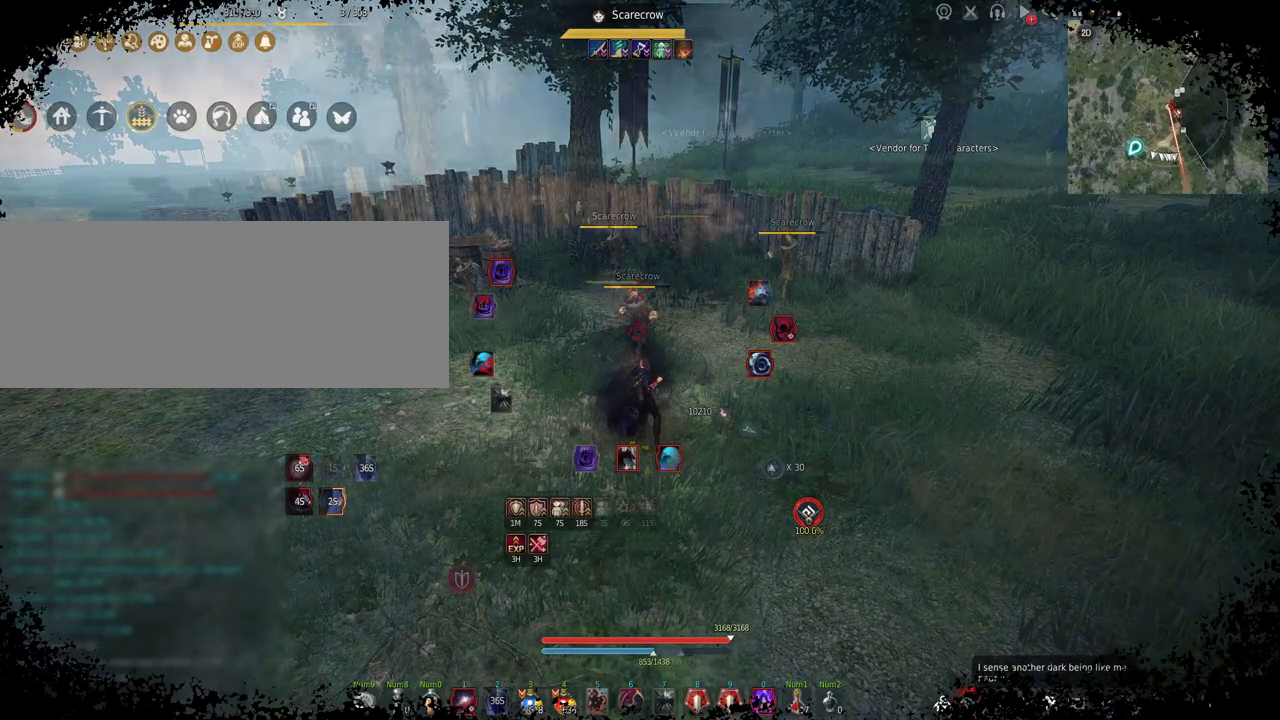
{"keys": ["d"], "mouse": [], "events": [[83, "d", "down"]]}
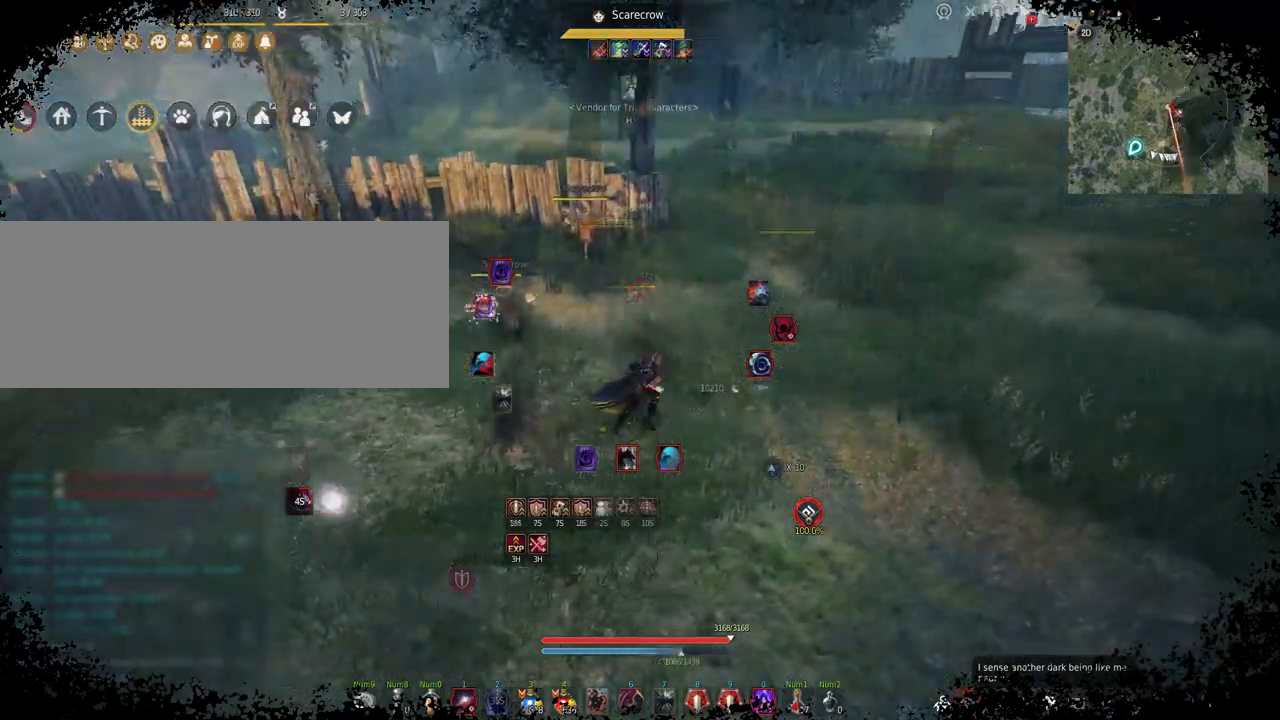
{"keys": [], "mouse": [], "events": [[267, "d", "up"]]}
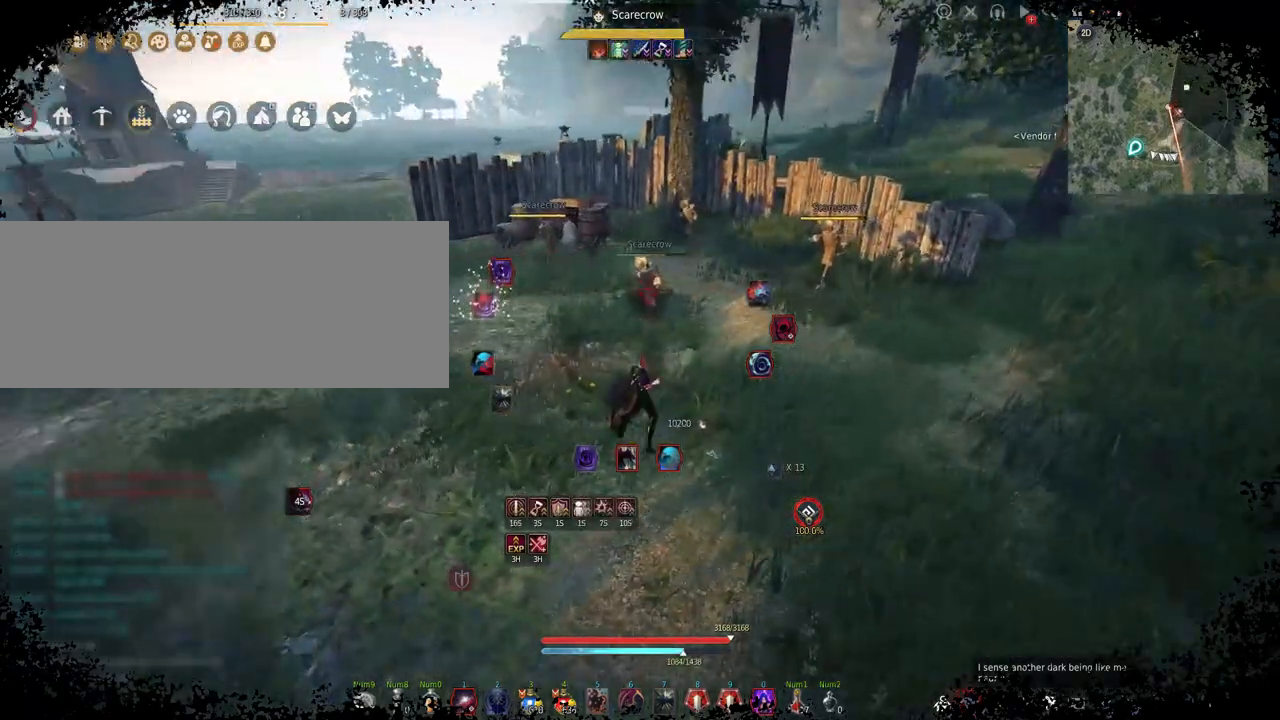
{"keys": [], "mouse": [], "events": [[167, "shift", "down"], [467, "shift", "up"]]}
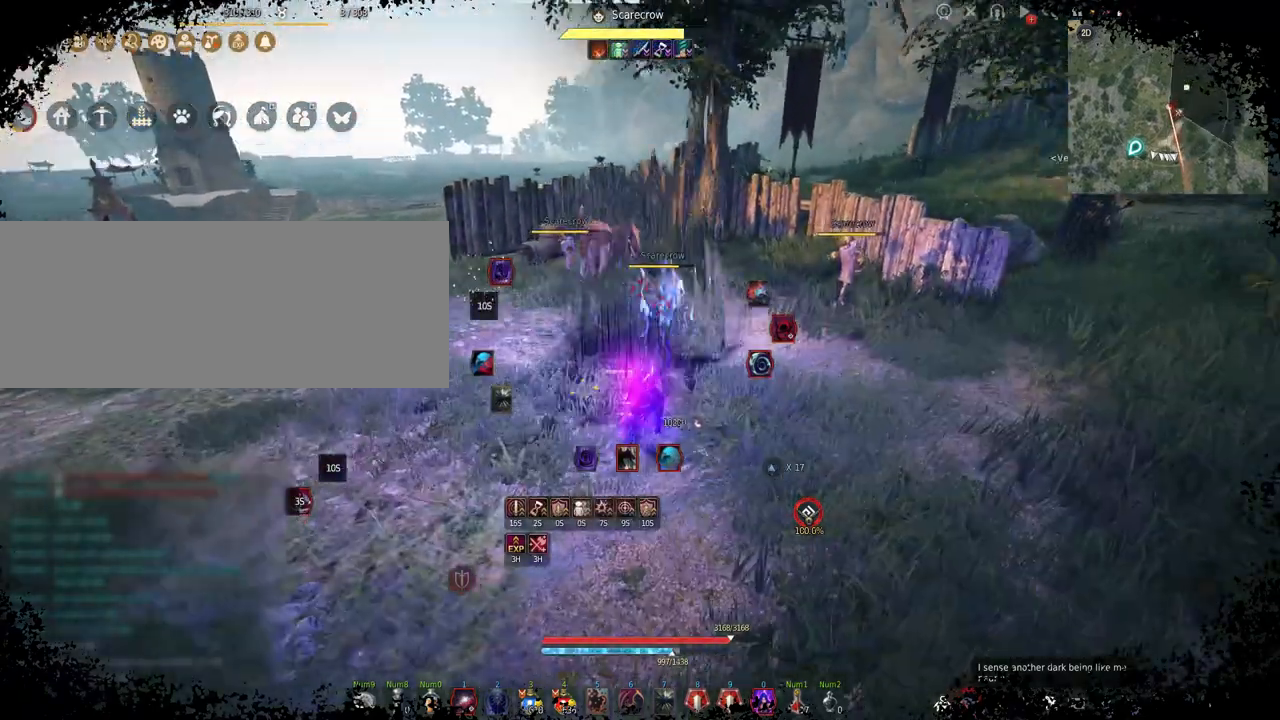
{"keys": [], "mouse": [], "events": [[233, "f", "down"], [400, "f", "up"]]}
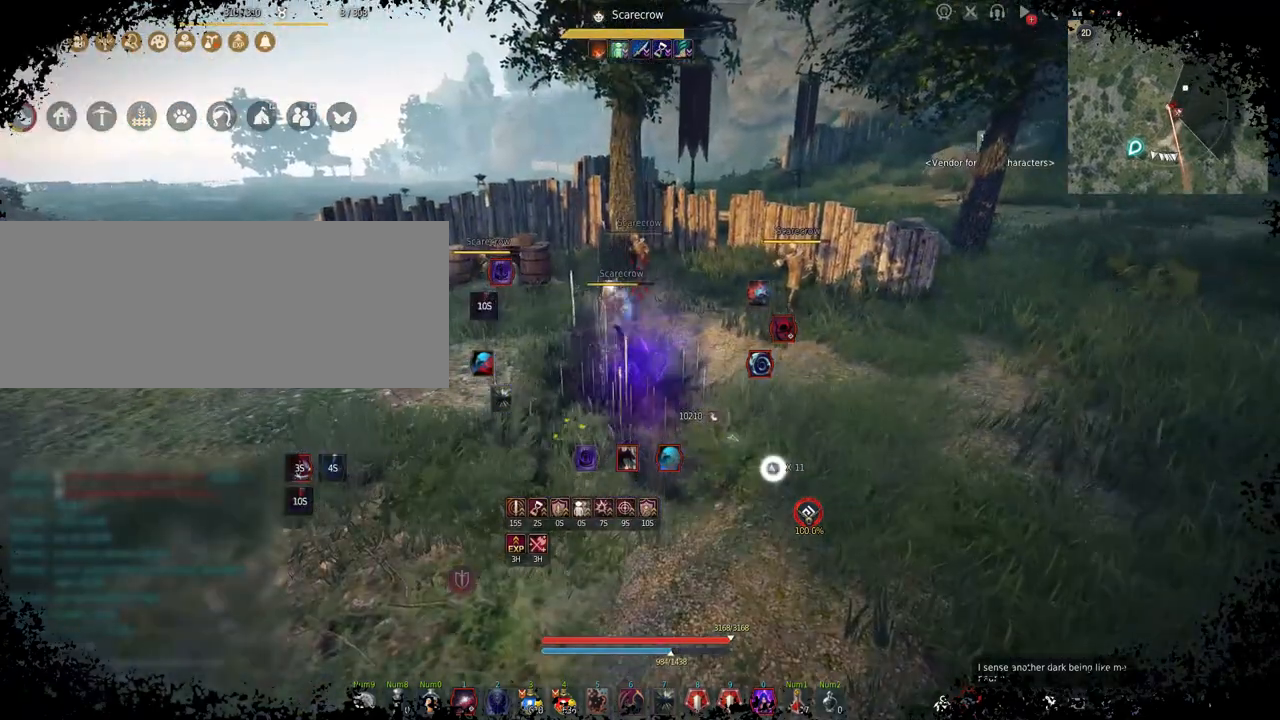
{"keys": [], "mouse": [], "events": [[317, "e", "down"], [433, "e", "up"]]}
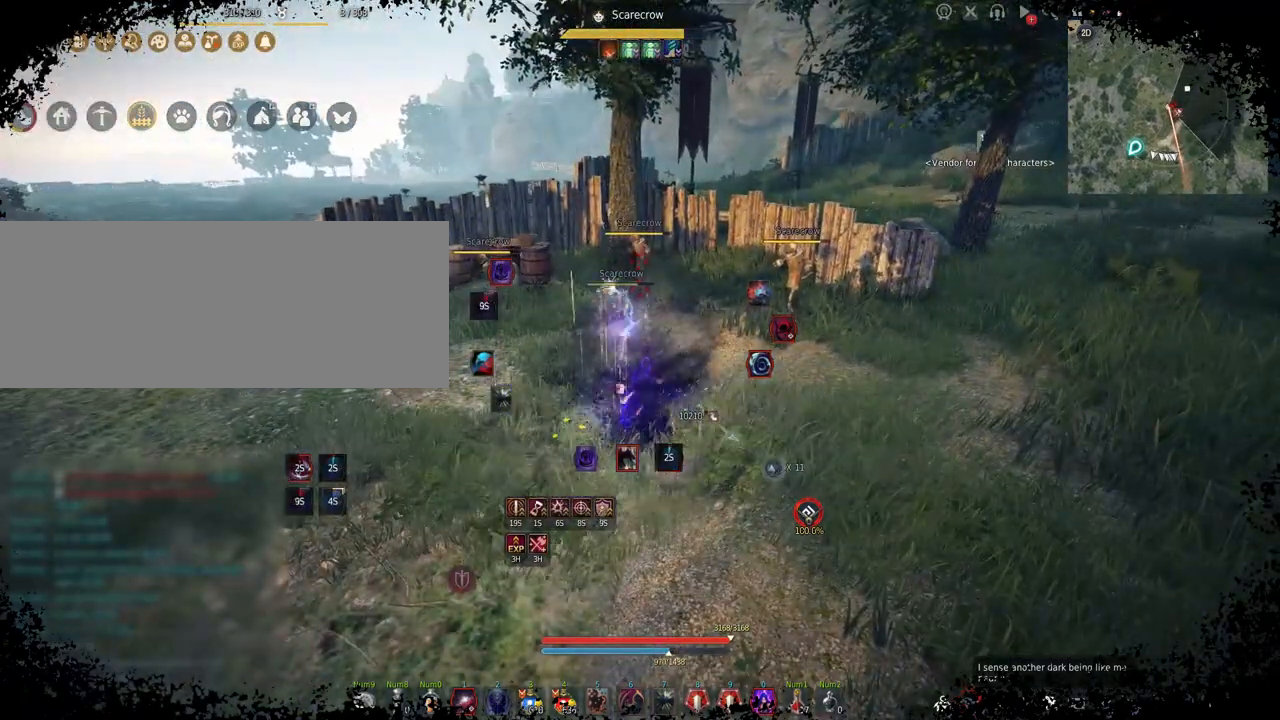
{"keys": [], "mouse": [], "events": [[117, "f", "down"], [333, "f", "up"]]}
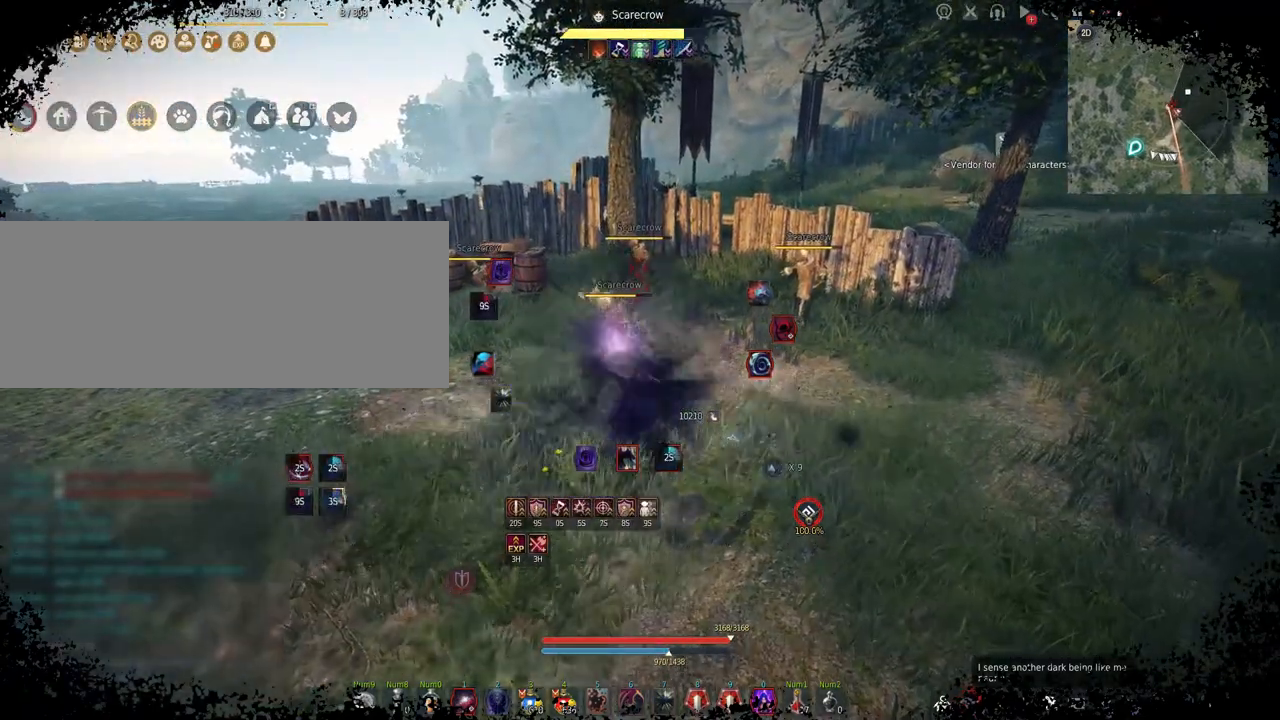
{"keys": [], "mouse": ["left", "right"], "events": [[50, "c", "down"], [200, "c", "up"], [217, "mouse_right", "down"], [233, "mouse_left", "down"]]}
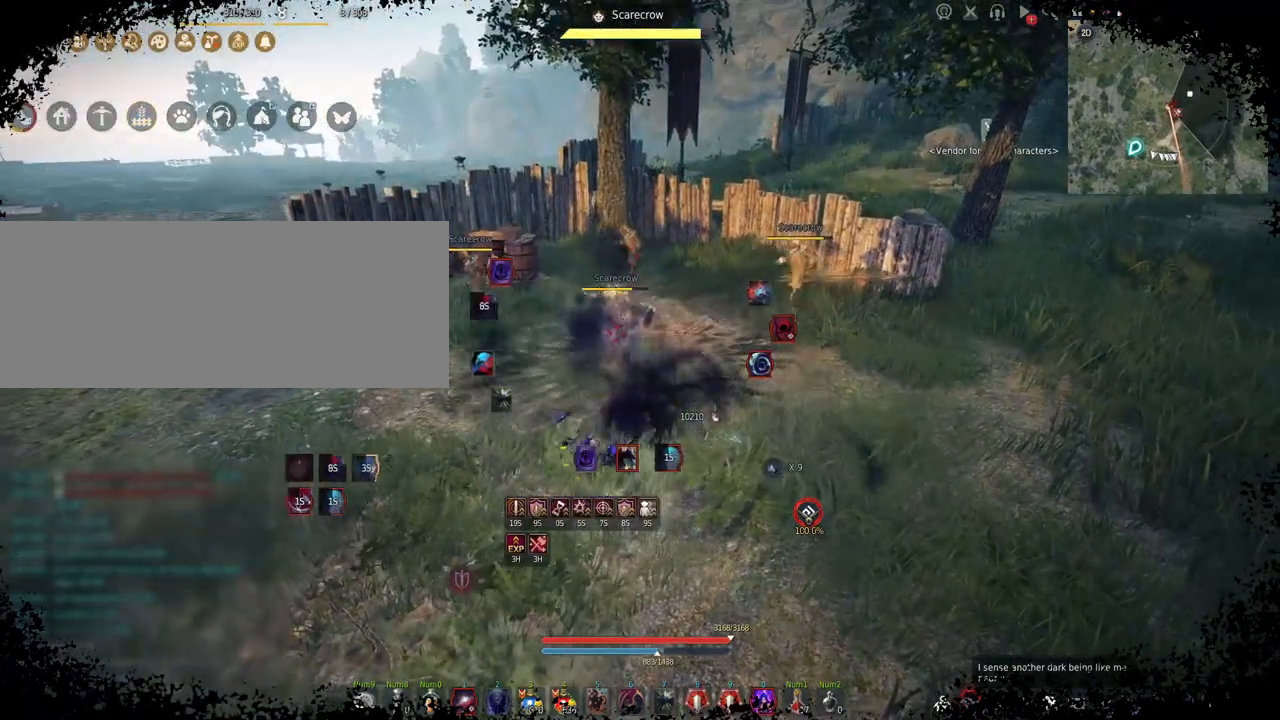
{"keys": [], "mouse": [], "events": [[117, "mouse_left", "up"], [117, "mouse_right", "up"]]}
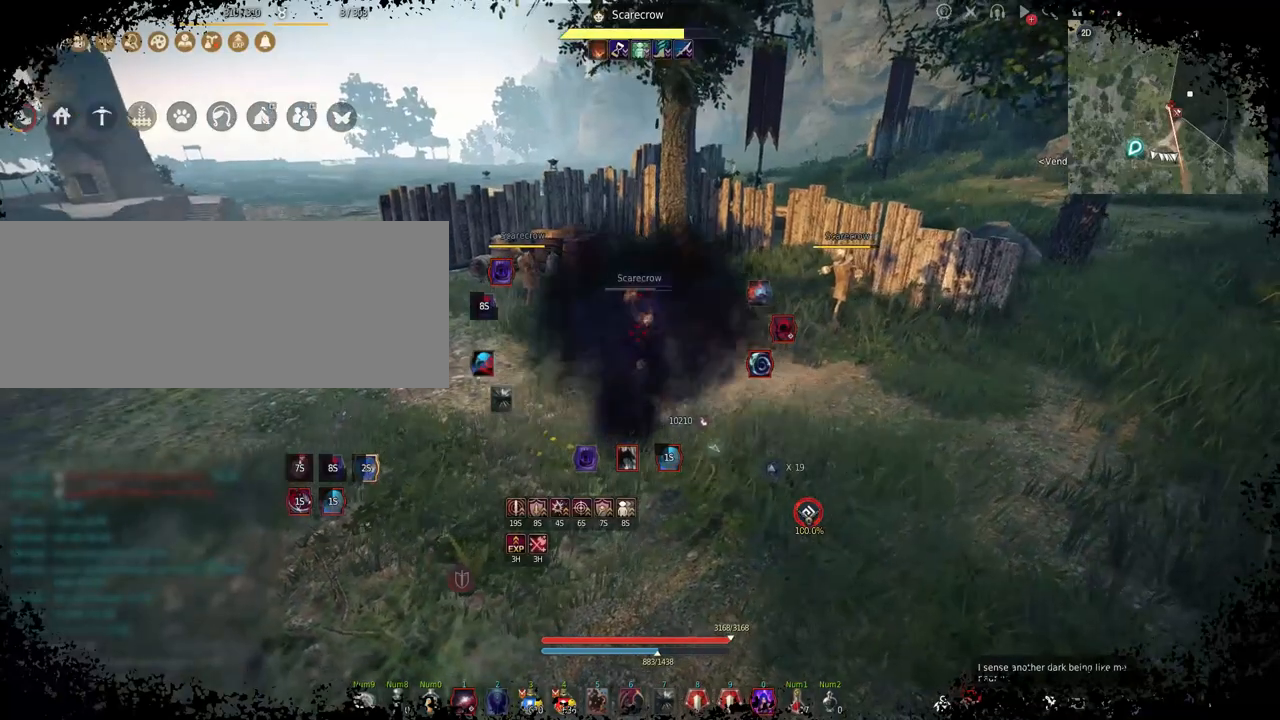
{"keys": ["a"], "mouse": [], "events": [[33, "a", "down"]]}
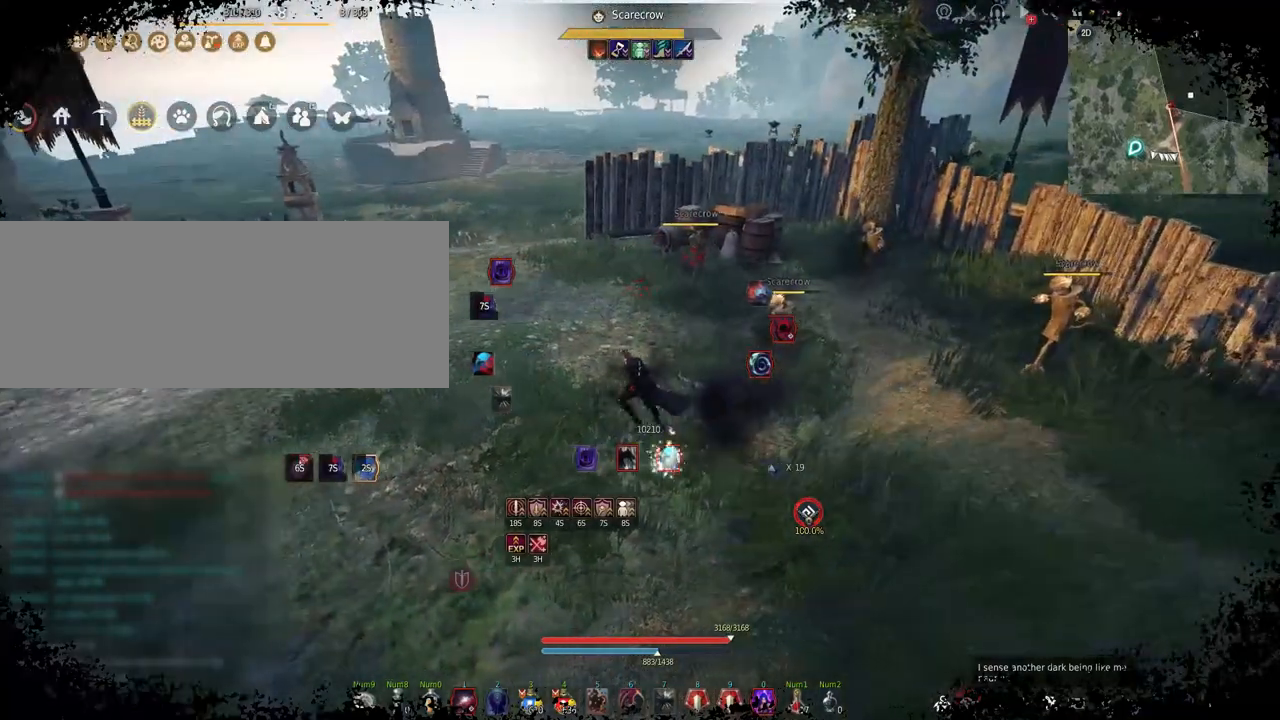
{"keys": ["a"], "mouse": [], "events": []}
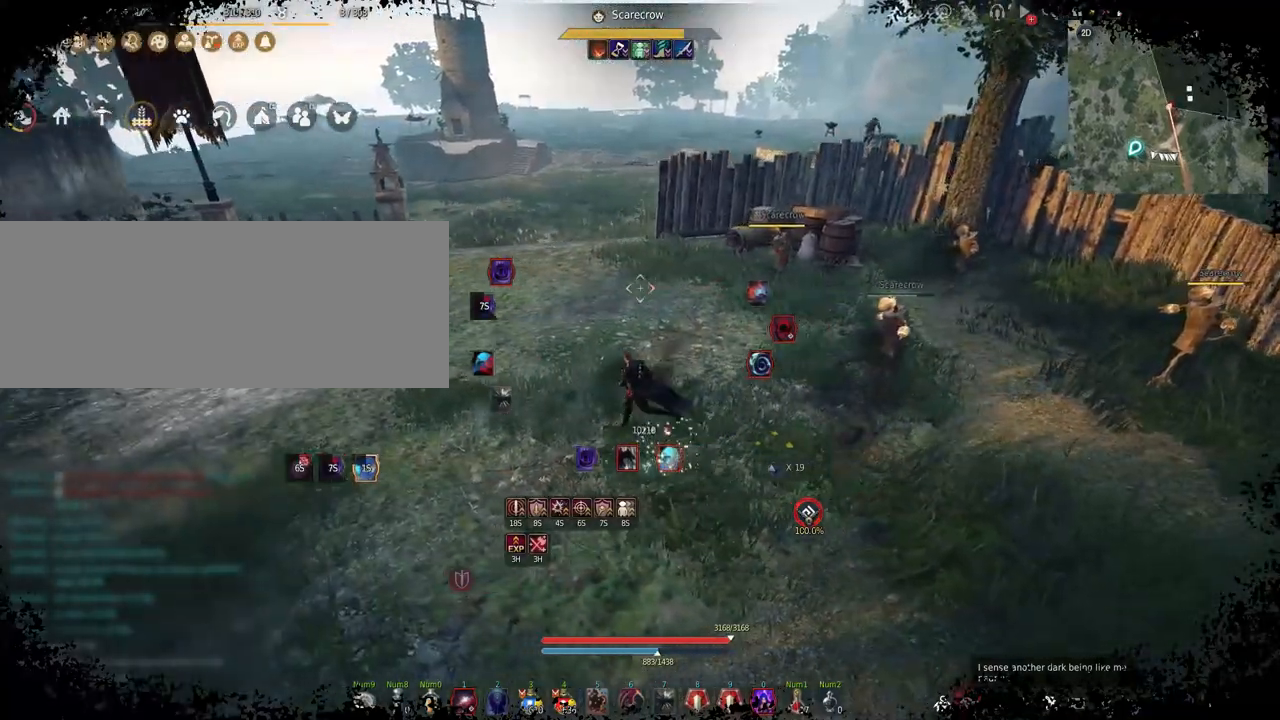
{"keys": ["a"], "mouse": [], "events": []}
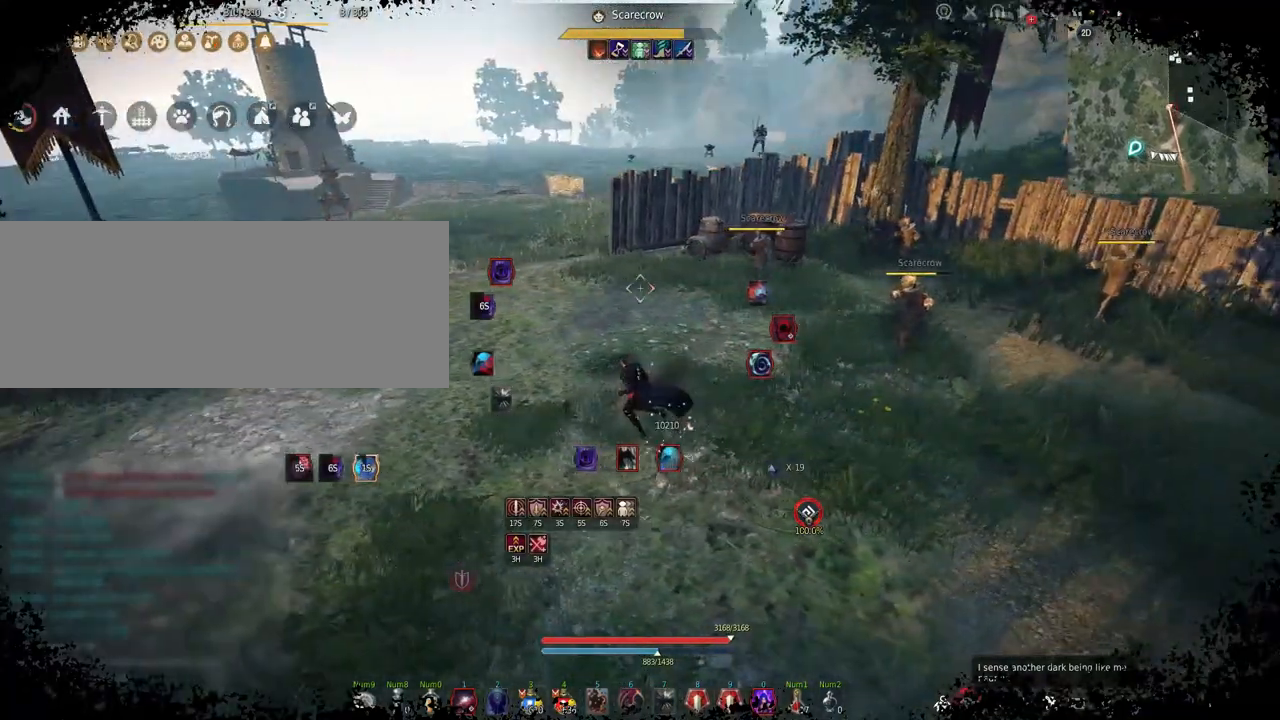
{"keys": ["a"], "mouse": [], "events": []}